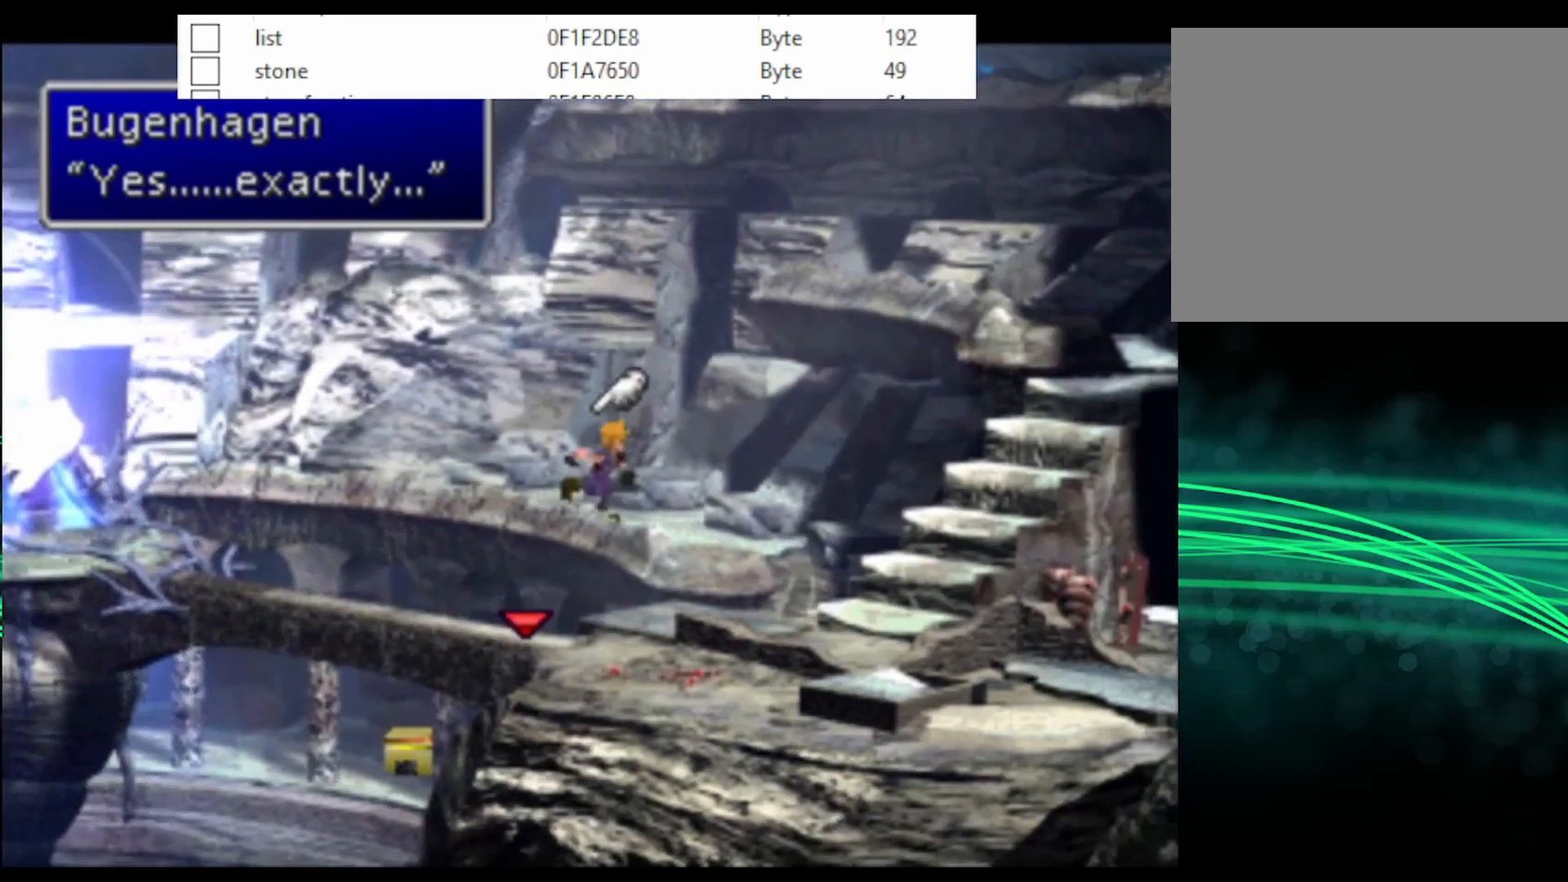
Gameplay with a controller (PlayStation layout); each line is a JSON object with the inputs held at the frame after it. "events" lists button and stick changes between this image and that frame as [ms after this image, input, new state], when the widget could be followed in between. Not read: left_stick right_stick.
{"buttons": ["CROSS", "DPAD_DOWN", "DPAD_RIGHT"], "events": []}
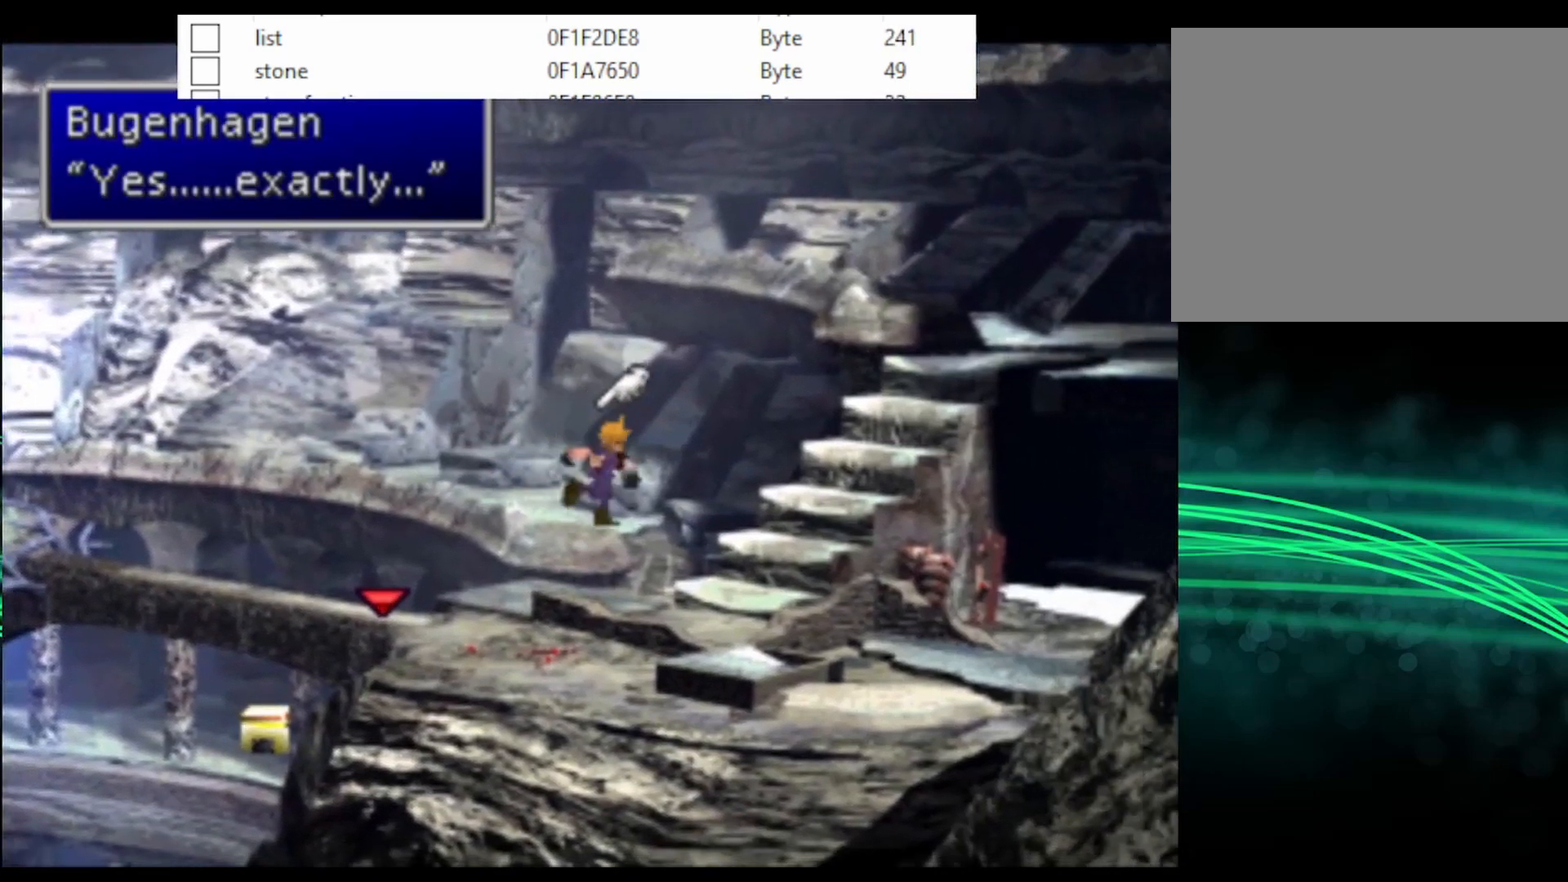
{"buttons": ["CROSS", "DPAD_RIGHT"], "events": [[33, "DPAD_DOWN", "up"]]}
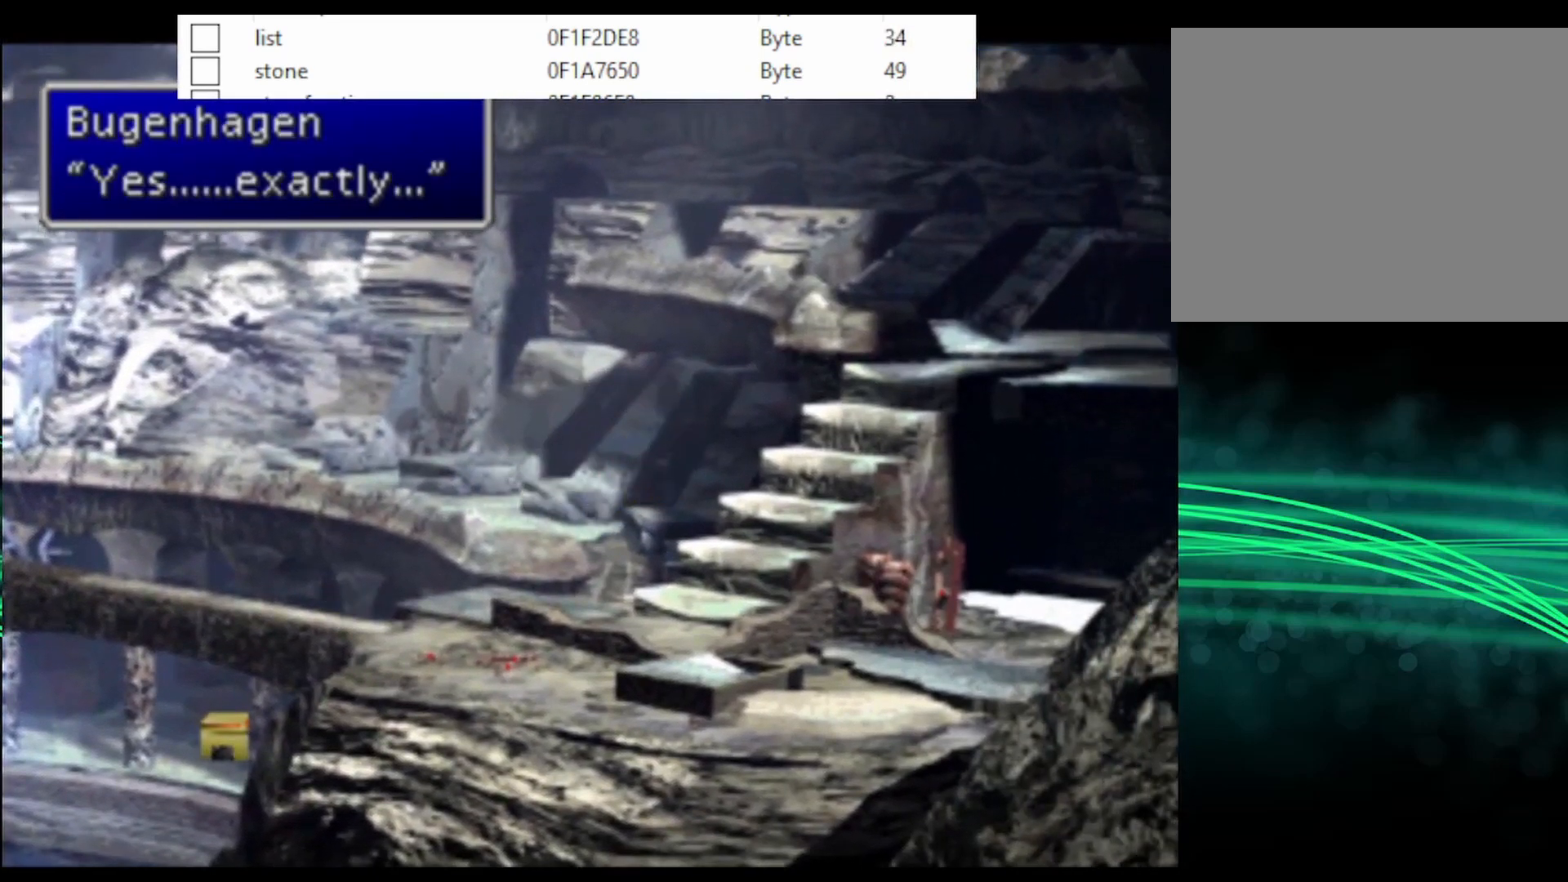
{"buttons": ["CROSS"], "events": [[300, "DPAD_RIGHT", "up"]]}
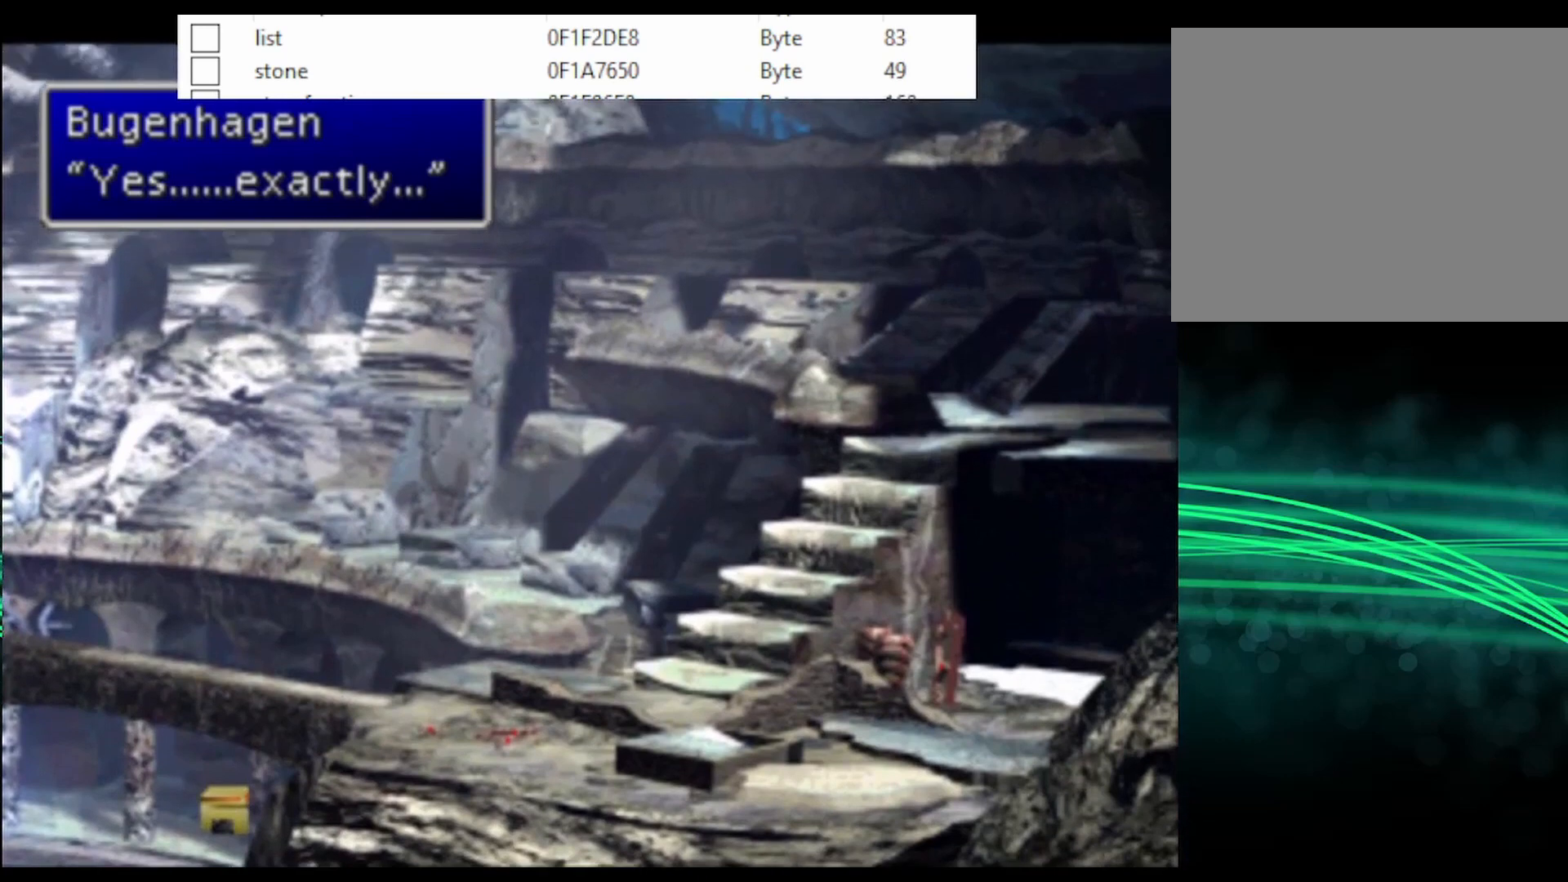
{"buttons": ["CROSS", "DPAD_LEFT"], "events": [[33, "DPAD_LEFT", "down"]]}
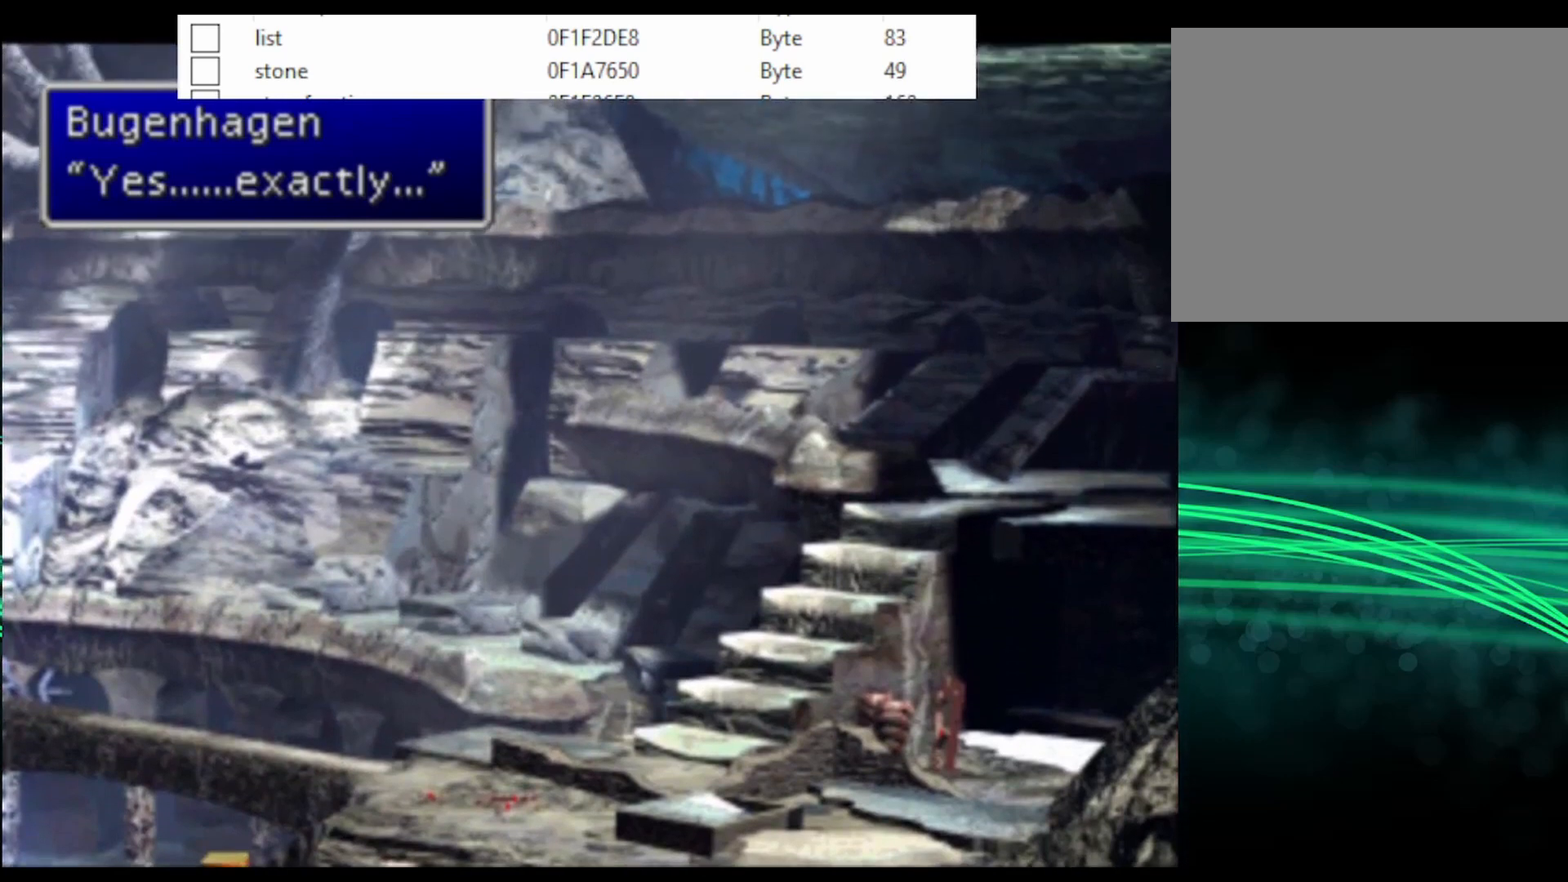
{"buttons": ["CROSS", "DPAD_LEFT"], "events": []}
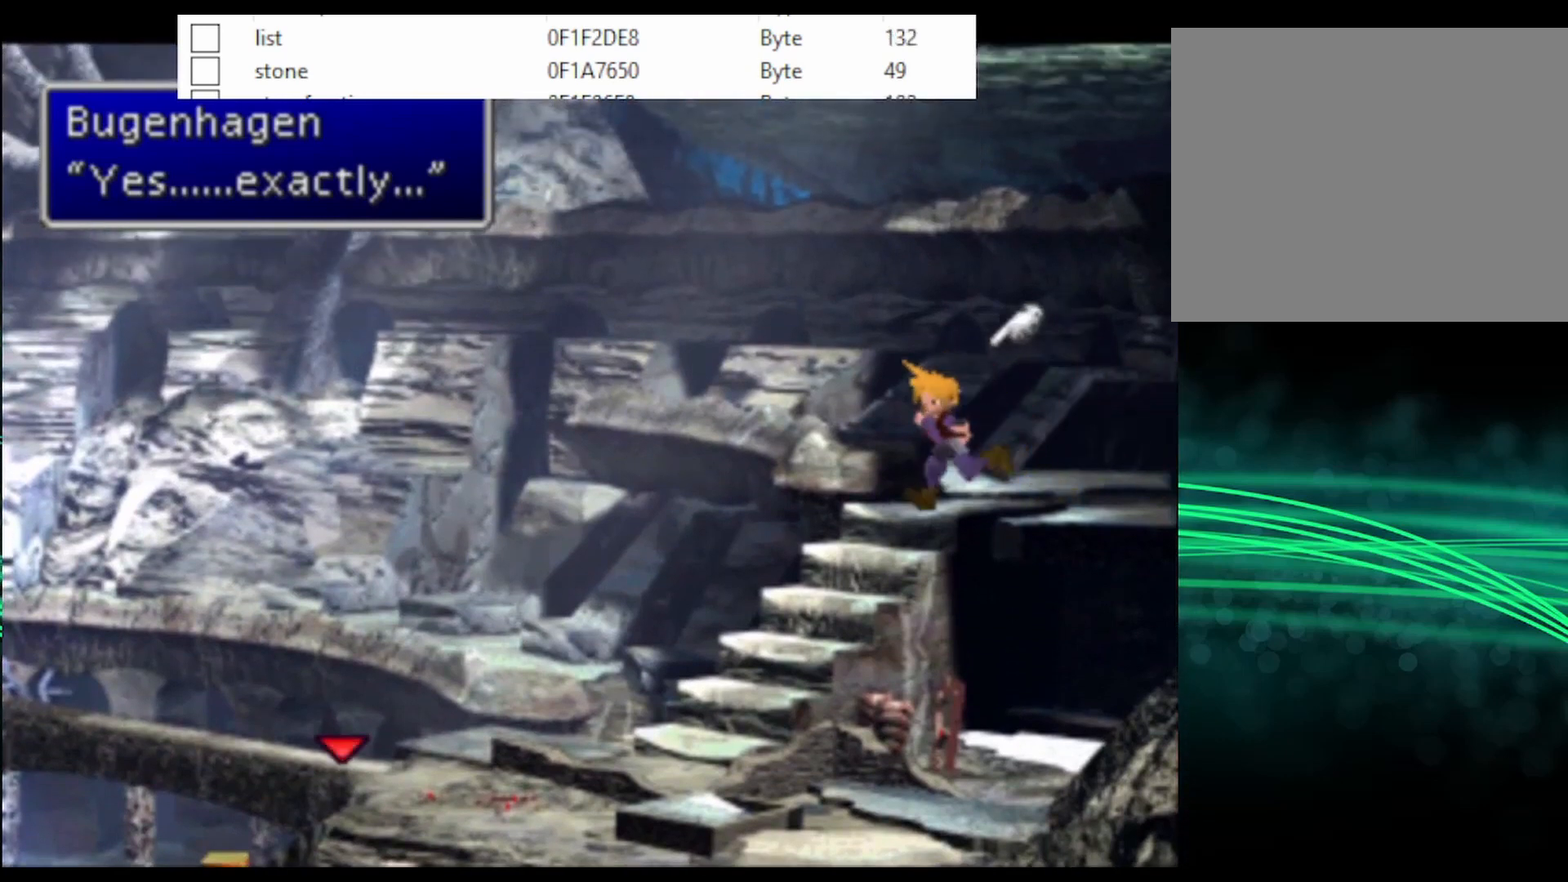
{"buttons": ["CROSS", "DPAD_LEFT"], "events": []}
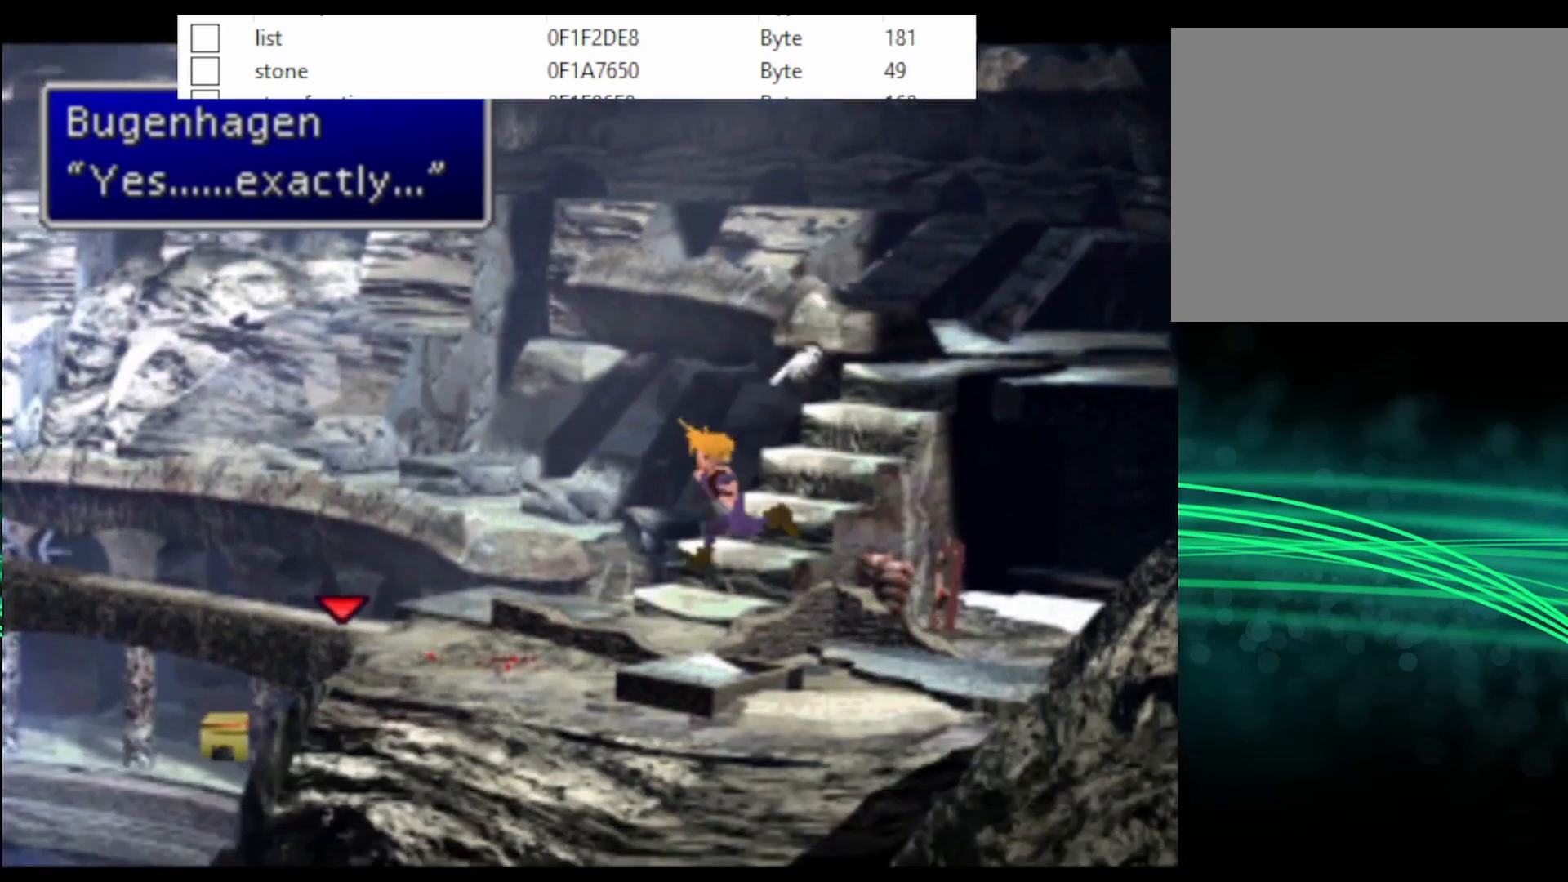
{"buttons": ["CROSS", "DPAD_UP", "DPAD_LEFT"], "events": [[233, "DPAD_UP", "down"]]}
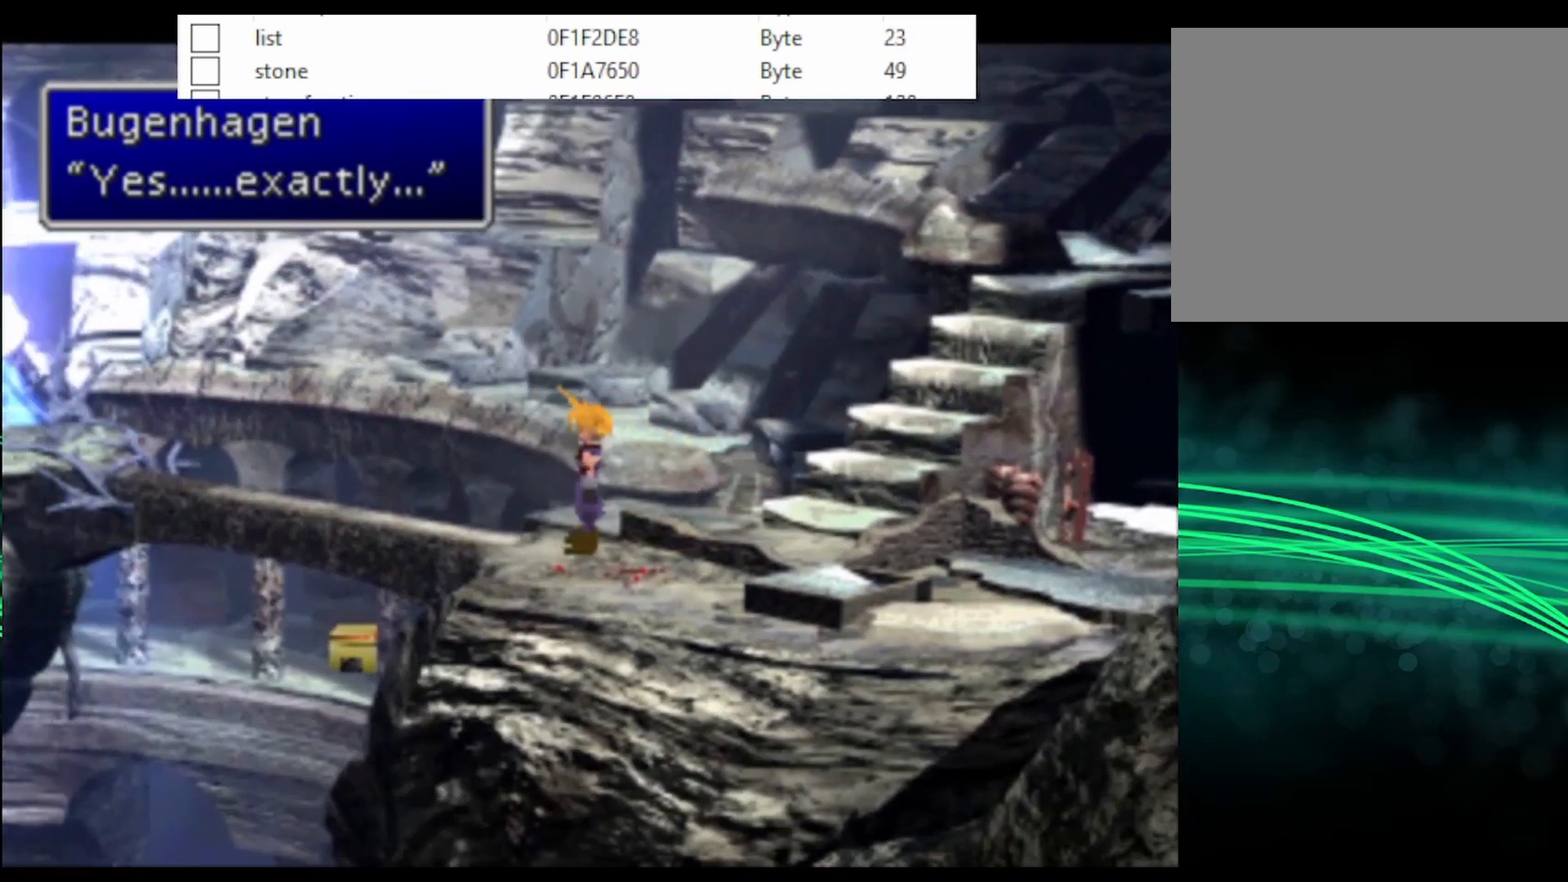
{"buttons": ["CROSS", "DPAD_UP", "DPAD_LEFT"], "events": []}
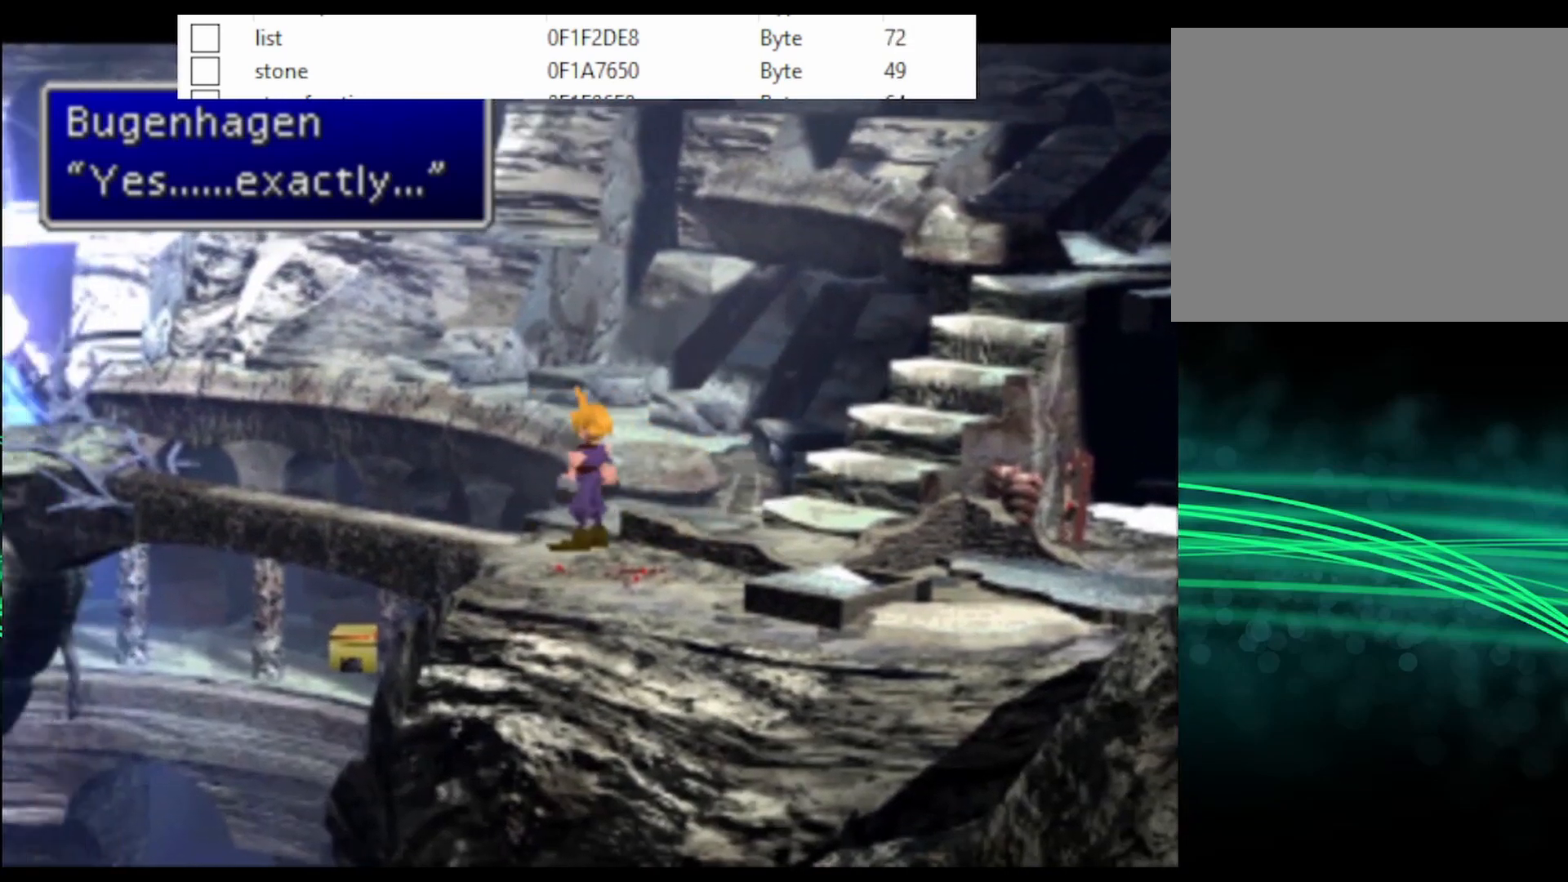
{"buttons": ["CROSS", "DPAD_UP", "DPAD_LEFT"], "events": []}
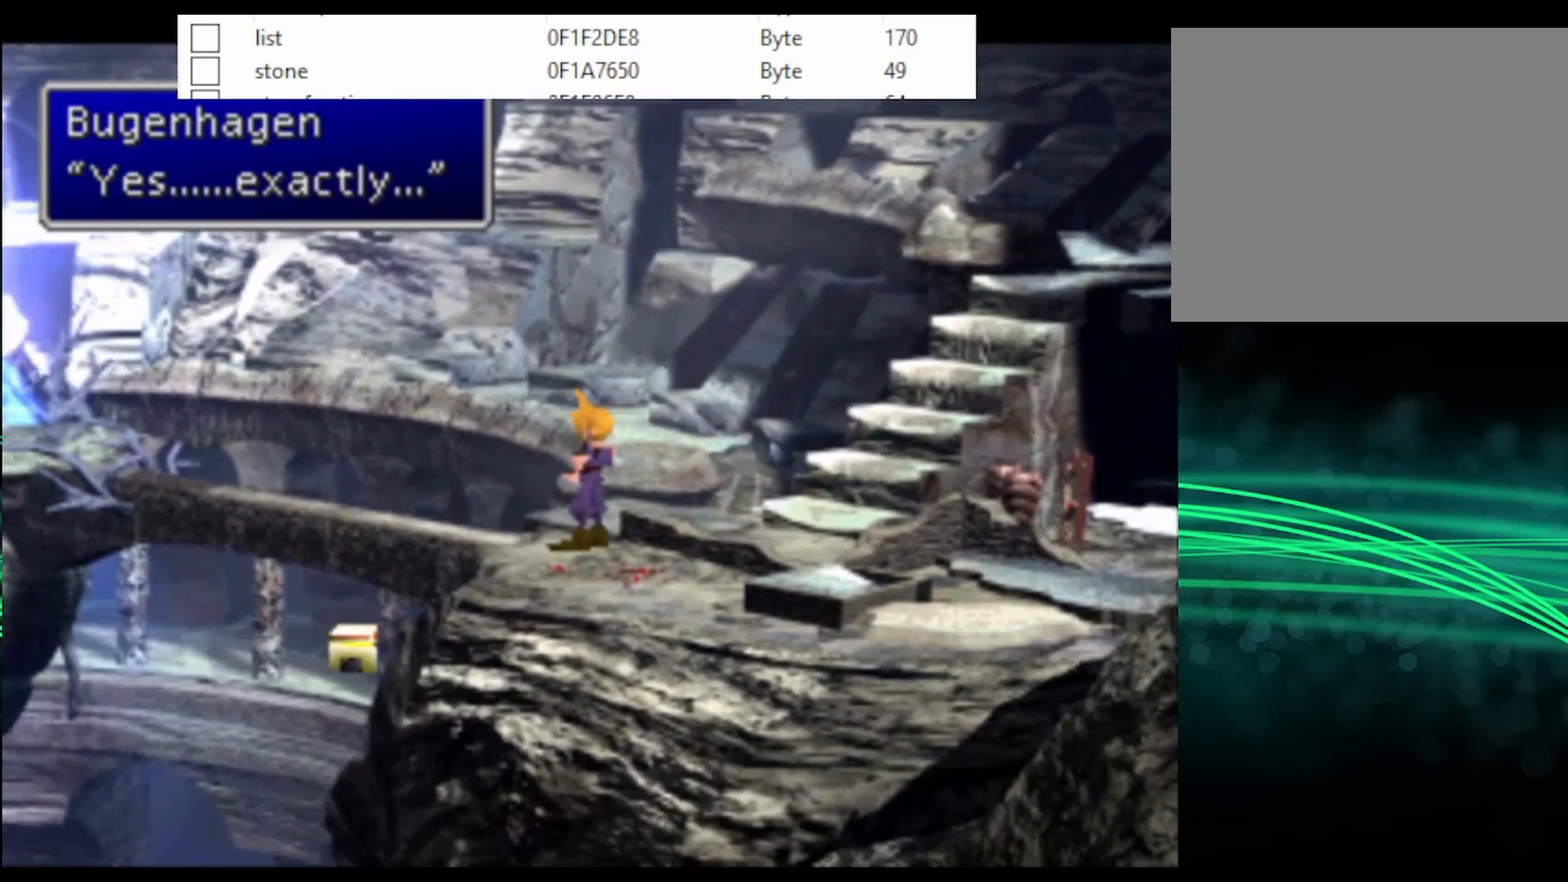
{"buttons": ["CROSS", "DPAD_UP", "DPAD_LEFT"], "events": []}
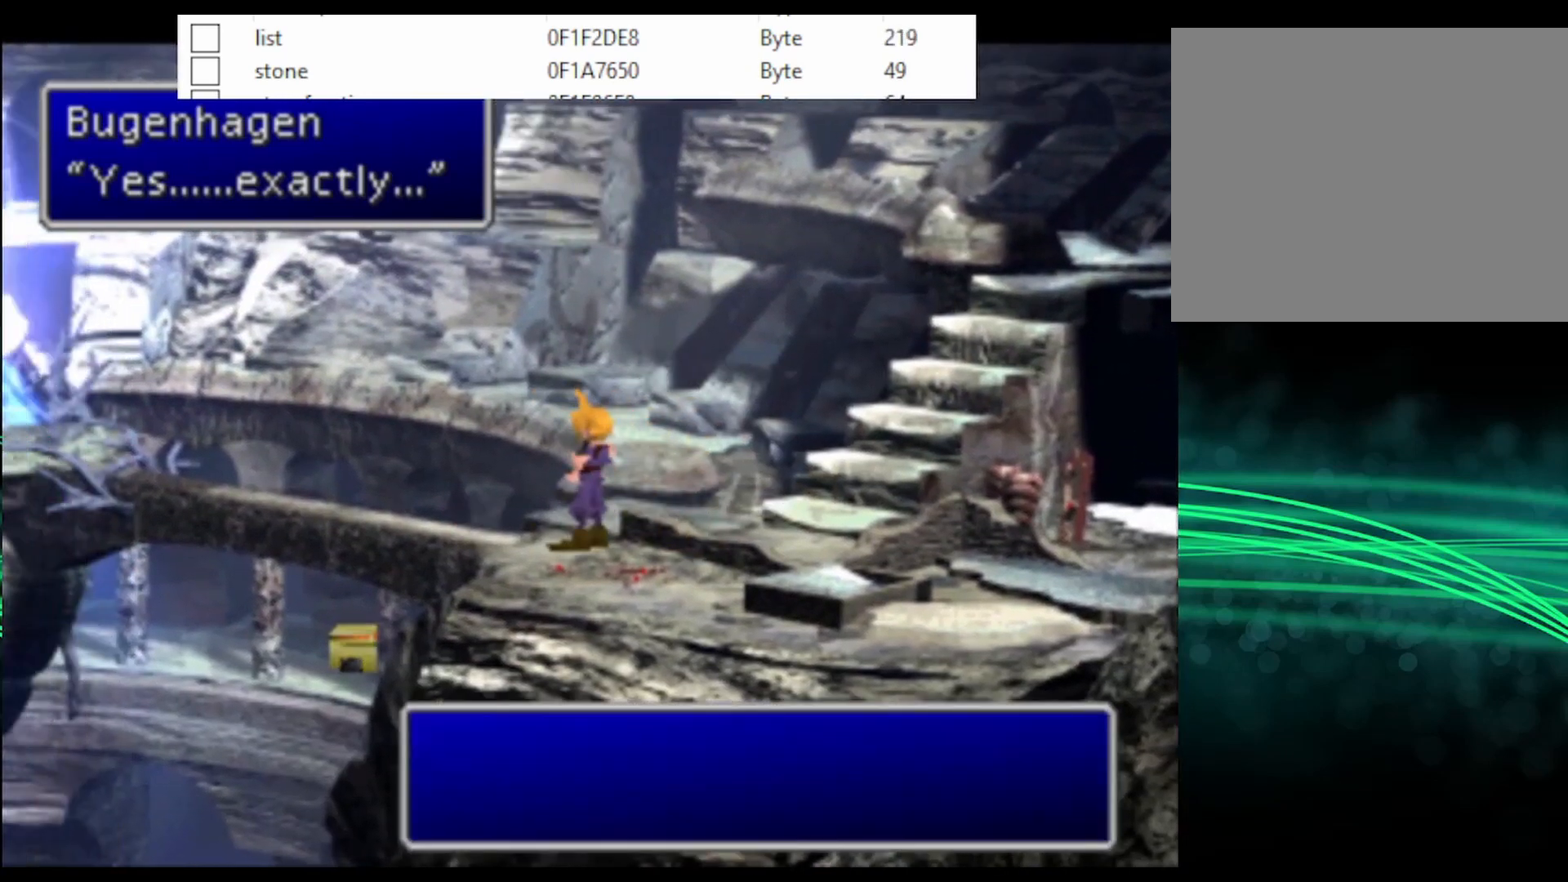
{"buttons": ["CROSS", "DPAD_UP", "DPAD_LEFT"], "events": [[300, "CIRCLE", "down"], [367, "CIRCLE", "up"]]}
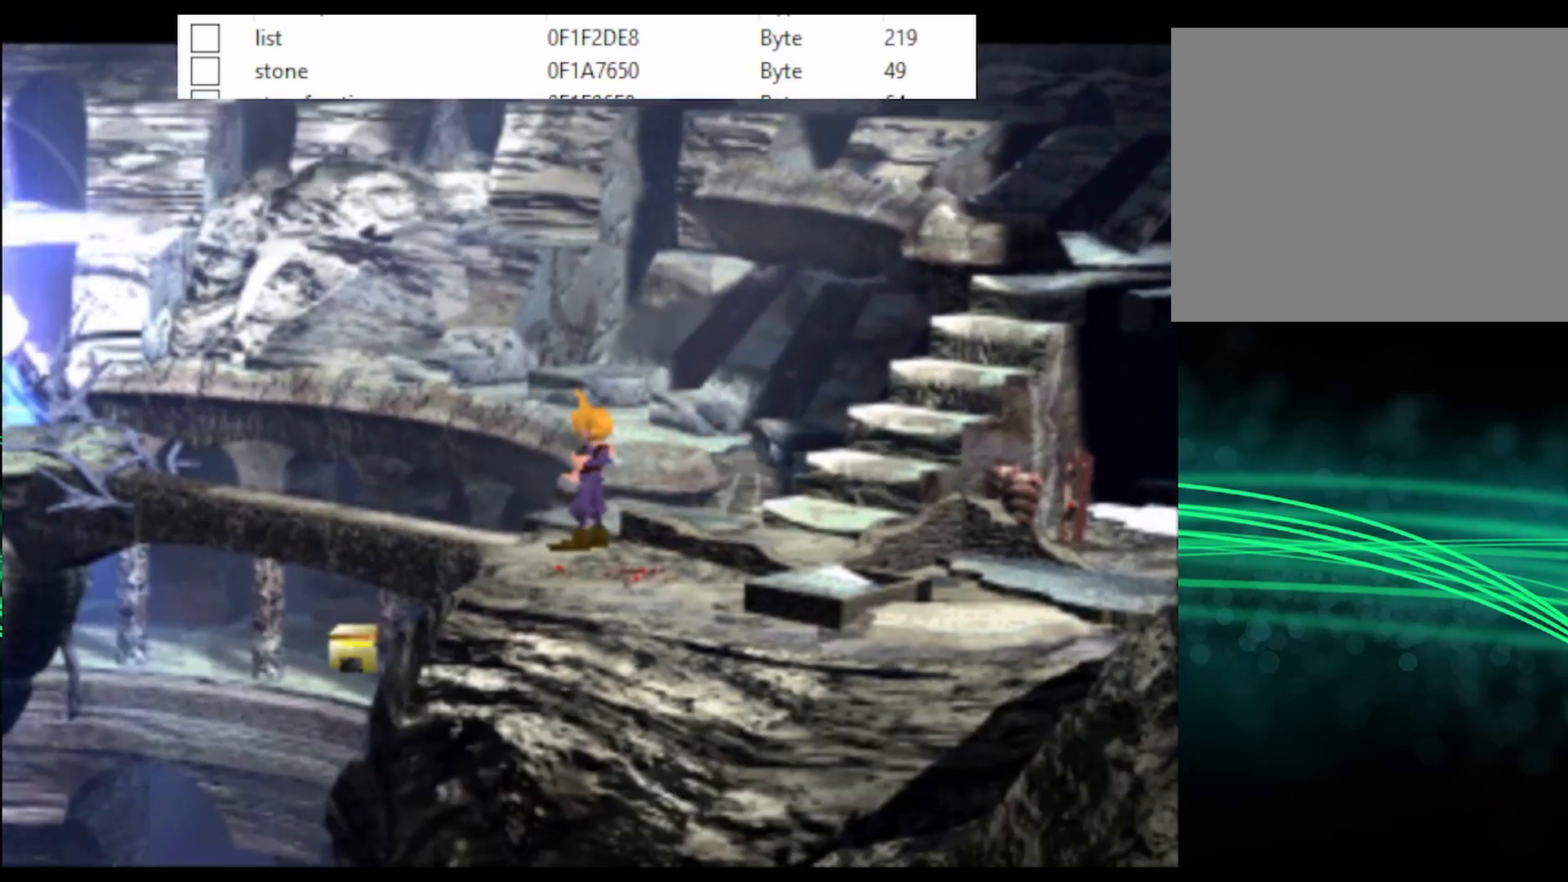
{"buttons": ["CROSS", "DPAD_UP", "DPAD_LEFT"], "events": []}
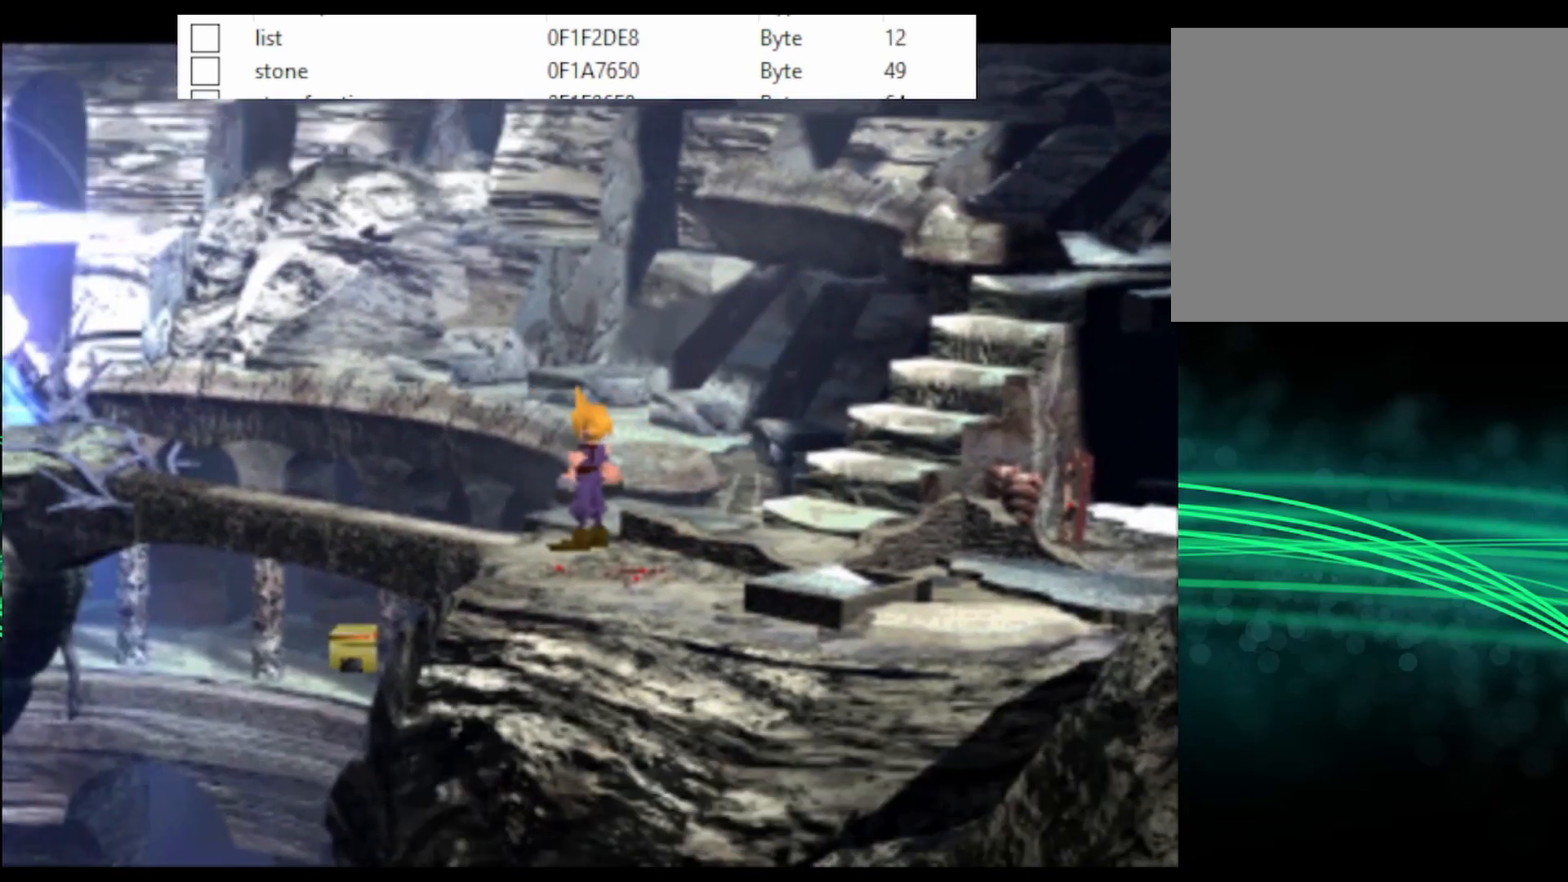
{"buttons": ["CROSS", "DPAD_UP", "DPAD_LEFT"], "events": []}
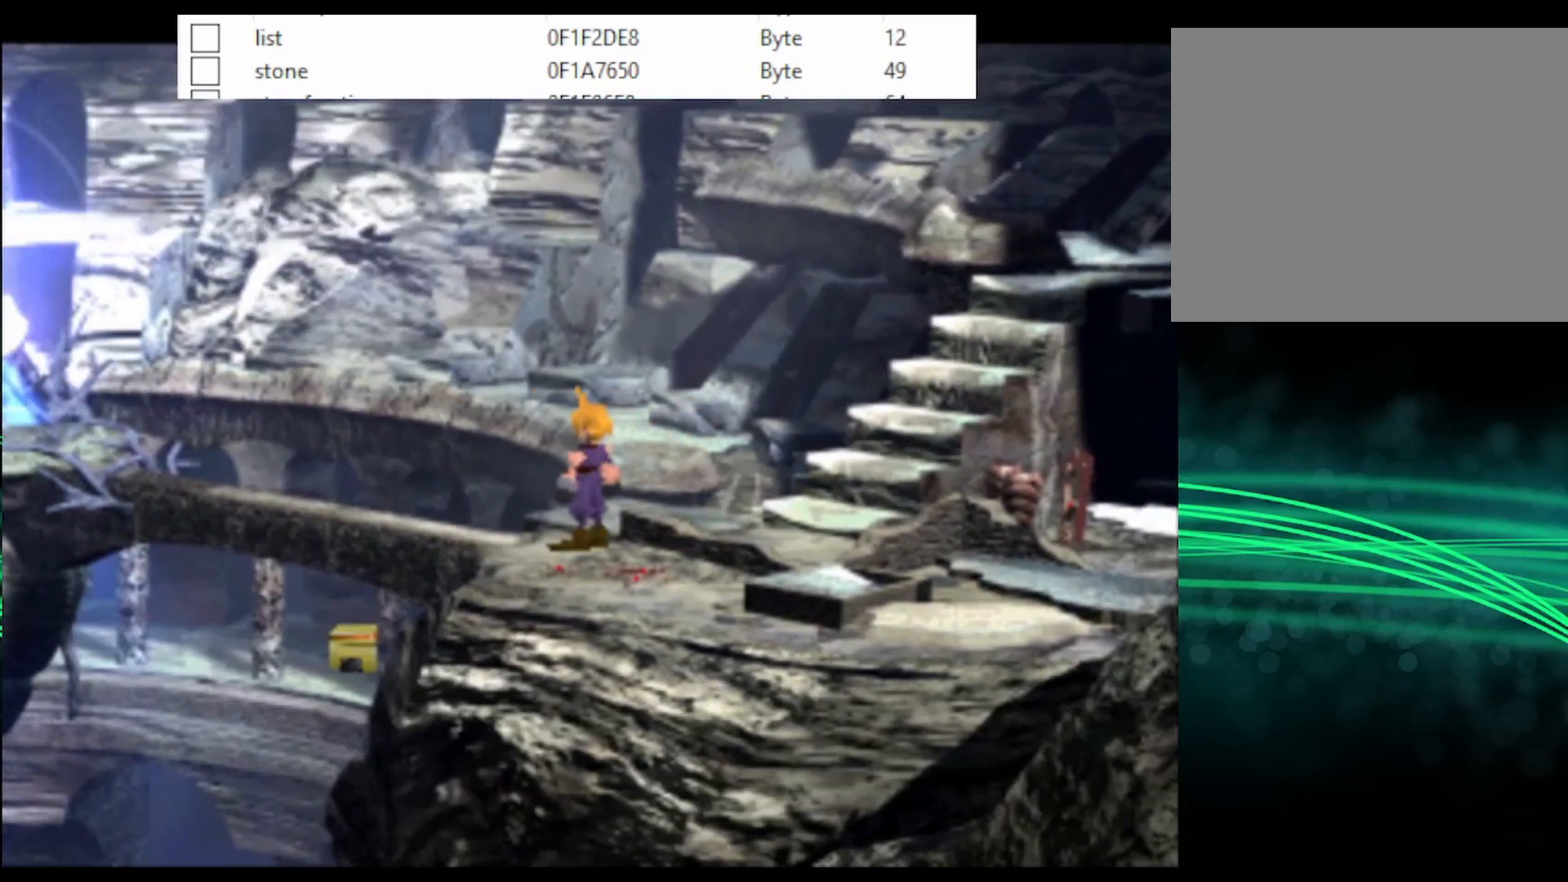
{"buttons": ["CROSS", "DPAD_UP", "DPAD_LEFT"], "events": []}
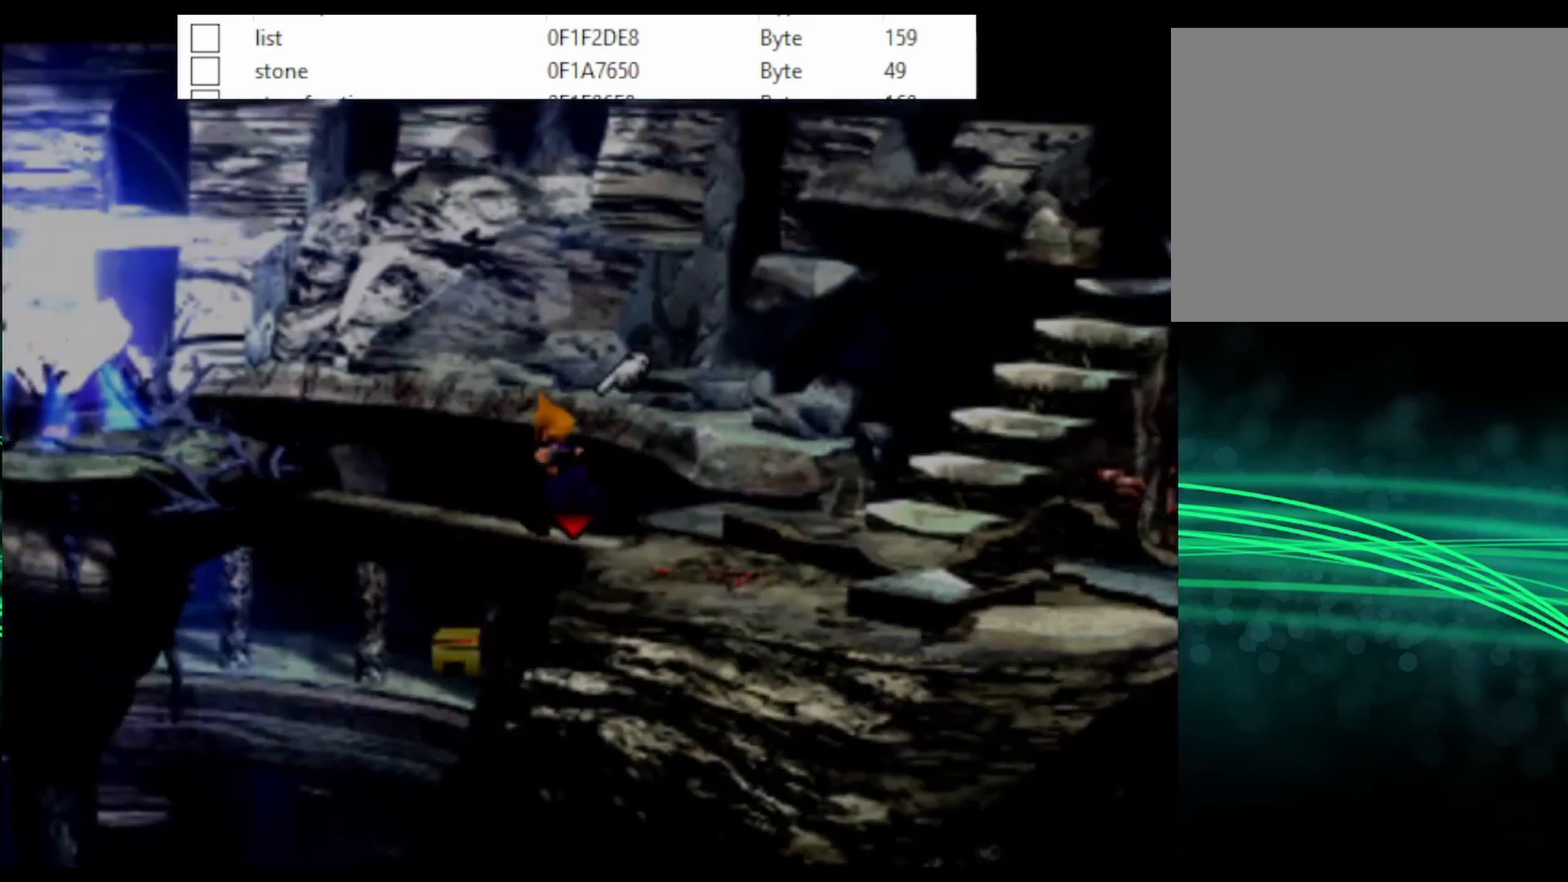
{"buttons": ["CROSS", "DPAD_UP"], "events": [[233, "DPAD_LEFT", "up"]]}
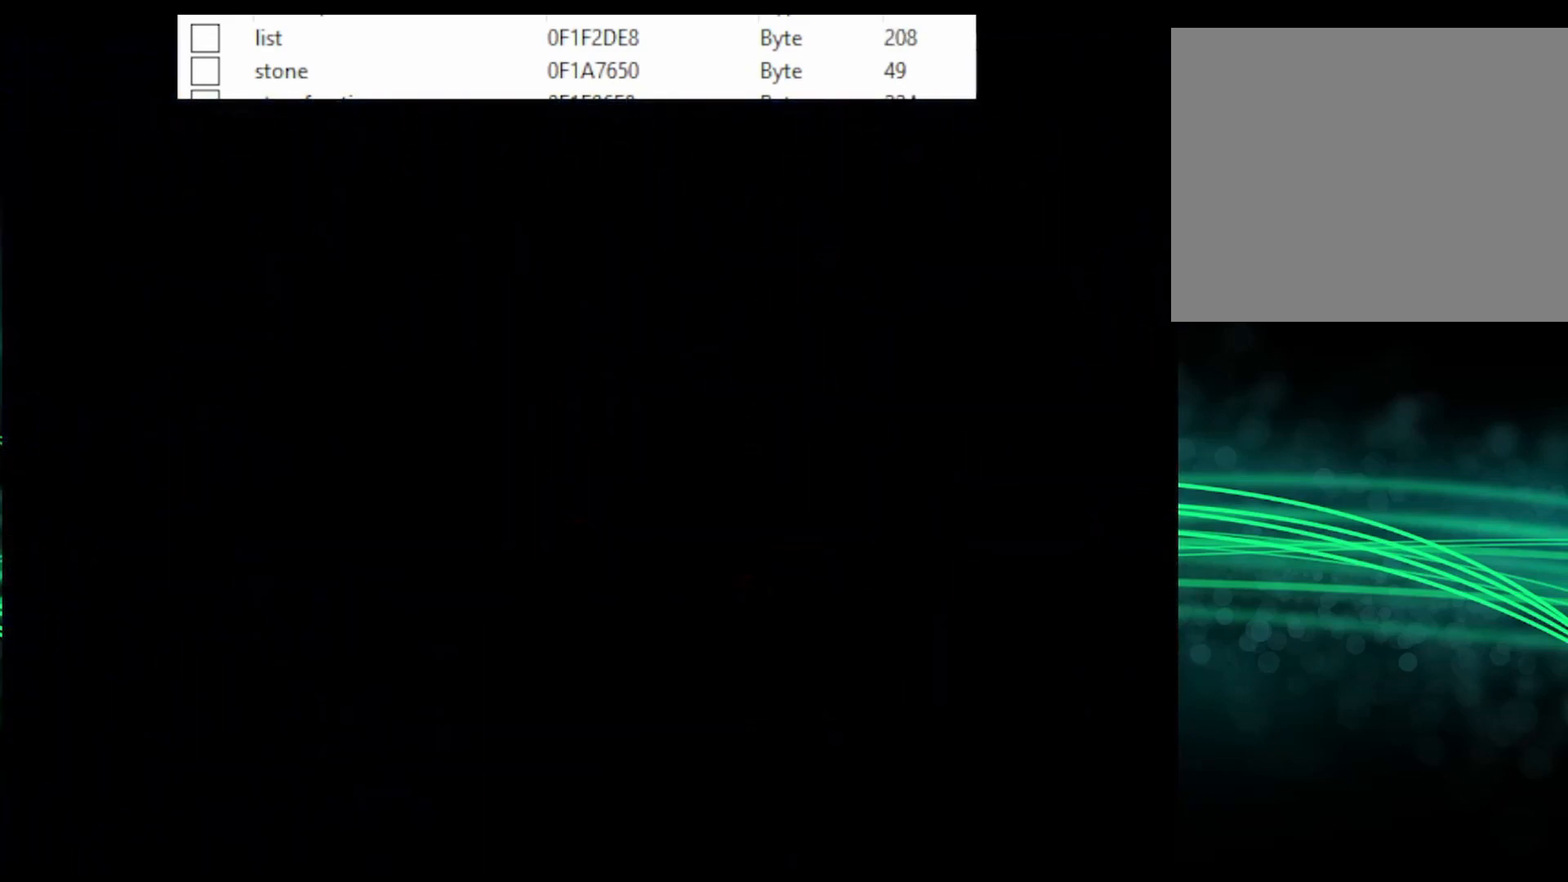
{"buttons": [], "events": [[167, "DPAD_UP", "up"], [300, "CROSS", "up"]]}